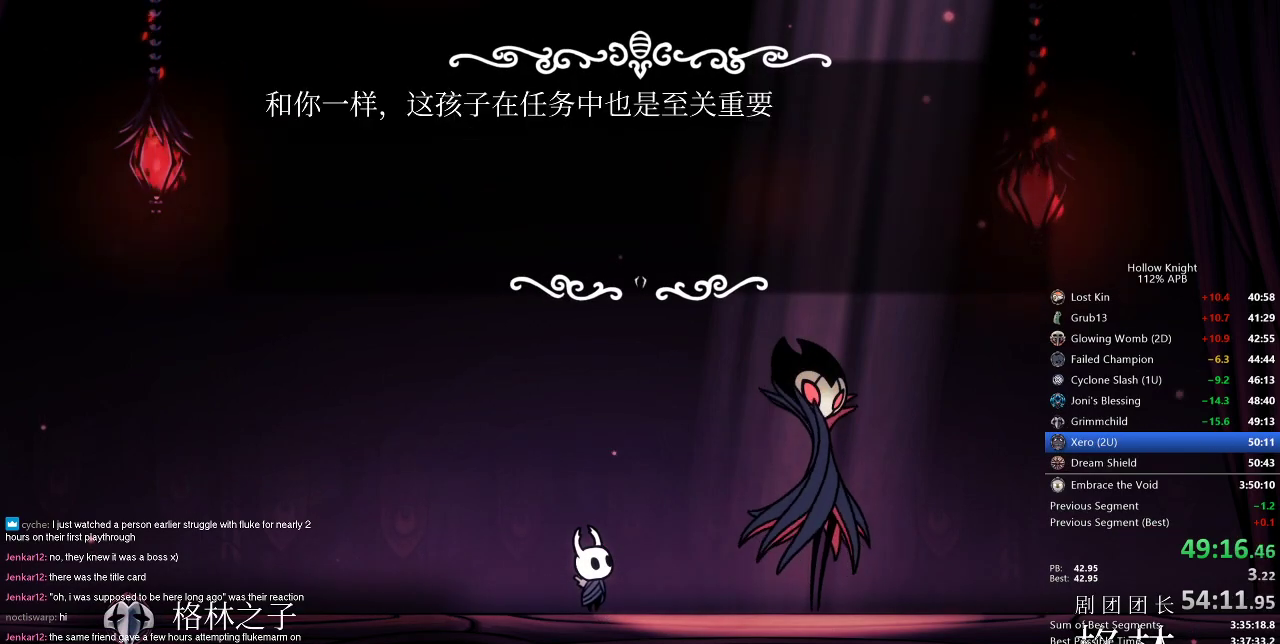
Gameplay with keyboard; each line is a JSON object with the keys held at the frame after it. "events" lists presses ("down") and releases ("up") of "cdash", "dash", "dnail", "down", "heal", "inv", "jump", "left", "nail", "right", "spell" and "up" between this image and that frame as [ms after this image, input, new state], when the widget could be followed in between. No other keys are recorded. Mouse input is not recorded. Key names are as the overlay labels them; some are game actions (e.g. jump) rather than physical keys.
{"keys": ["nail"], "events": [[34, "dnail", "down"], [34, "nail", "down"], [101, "dnail", "up"], [101, "nail", "up"], [234, "jump", "up"], [267, "jump", "down"], [384, "dnail", "down"], [384, "jump", "up"], [418, "dnail", "up"], [418, "jump", "down"], [484, "jump", "up"], [484, "nail", "down"]]}
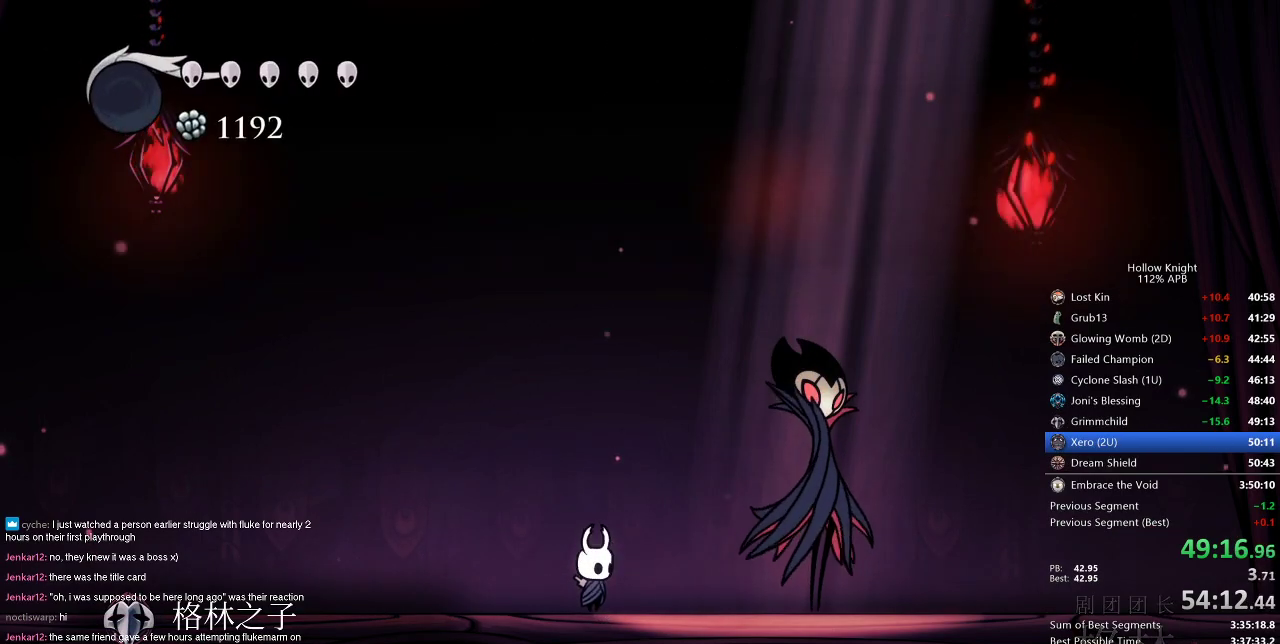
{"keys": [], "events": [[17, "jump", "down"], [17, "nail", "up"], [83, "jump", "up"]]}
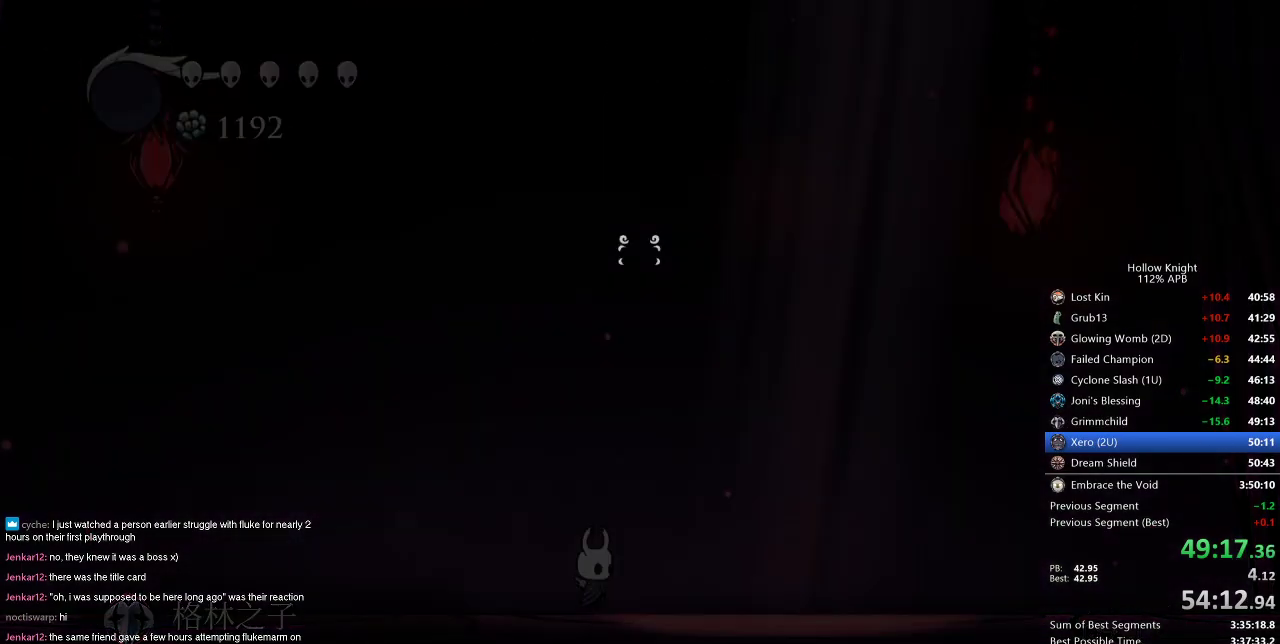
{"keys": [], "events": []}
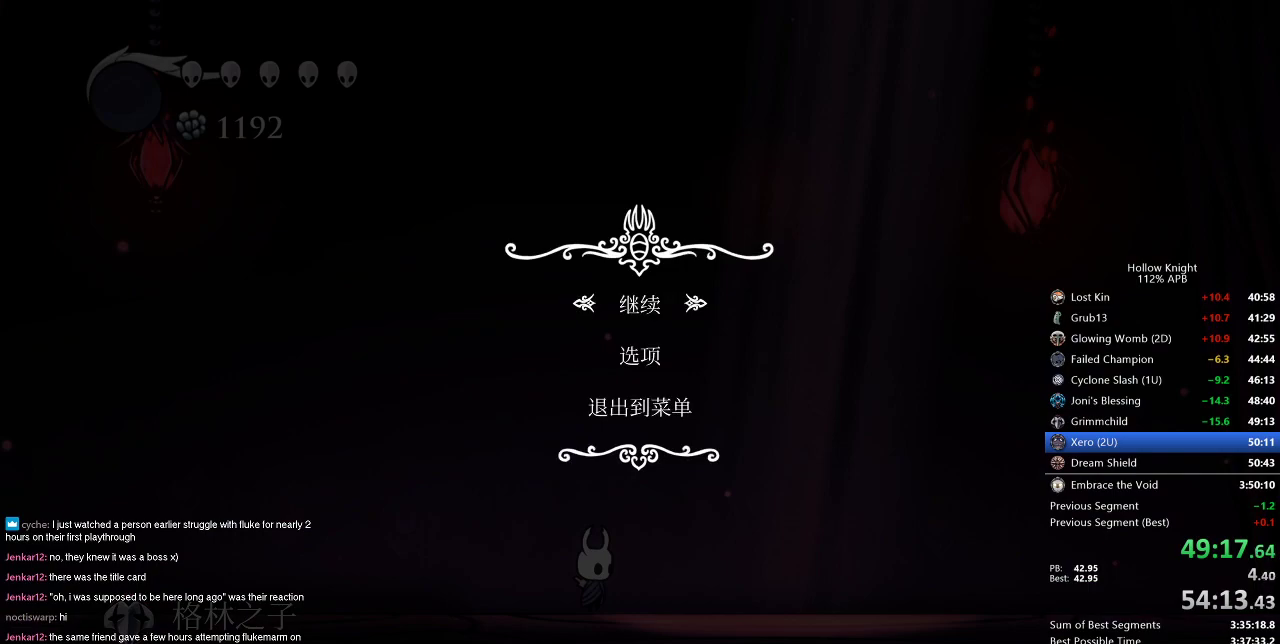
{"keys": [], "events": [[117, "up", "down"], [217, "up", "up"]]}
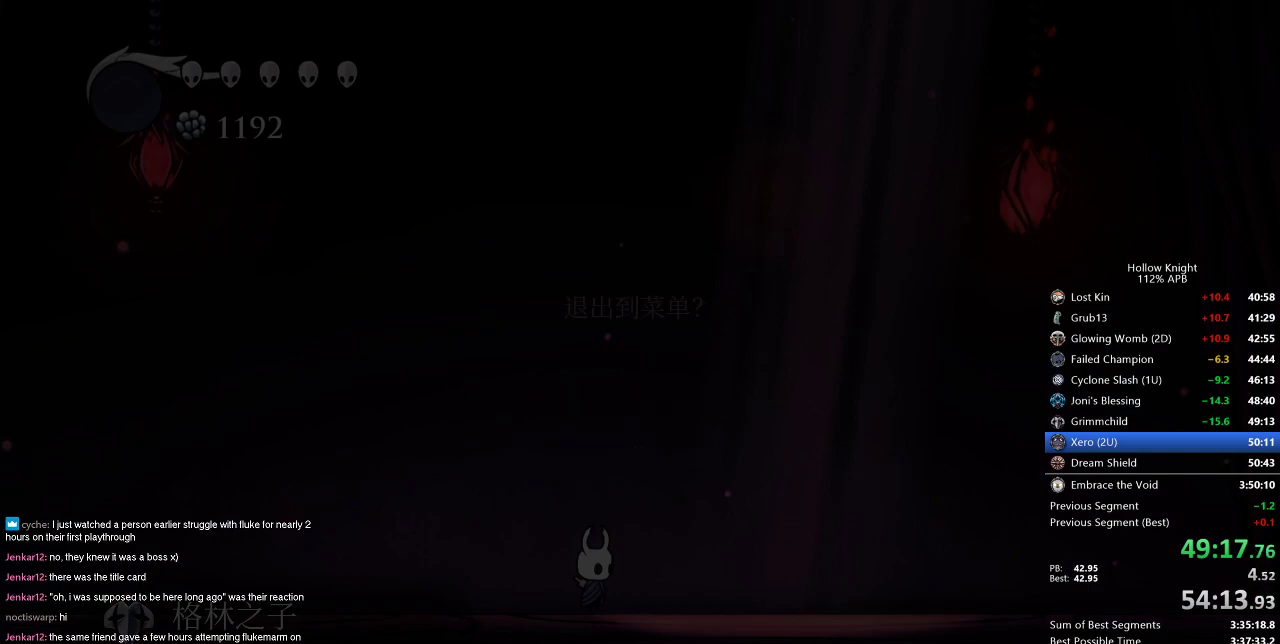
{"keys": ["up"], "events": [[501, "up", "down"]]}
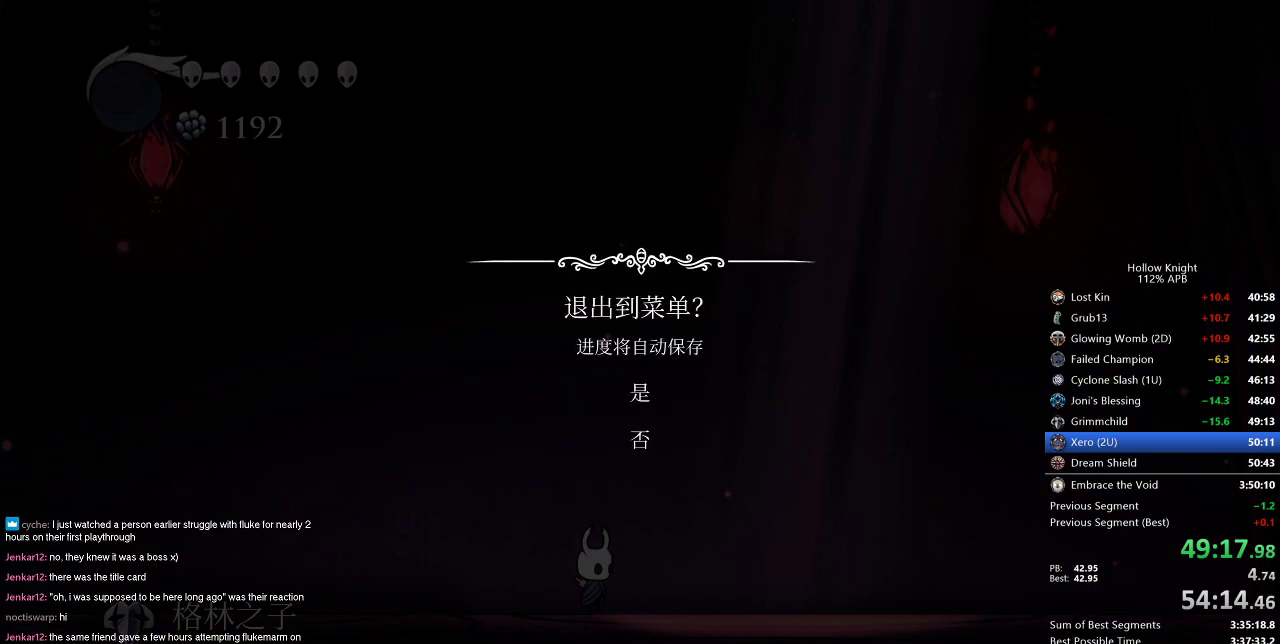
{"keys": [], "events": [[33, "up", "up"]]}
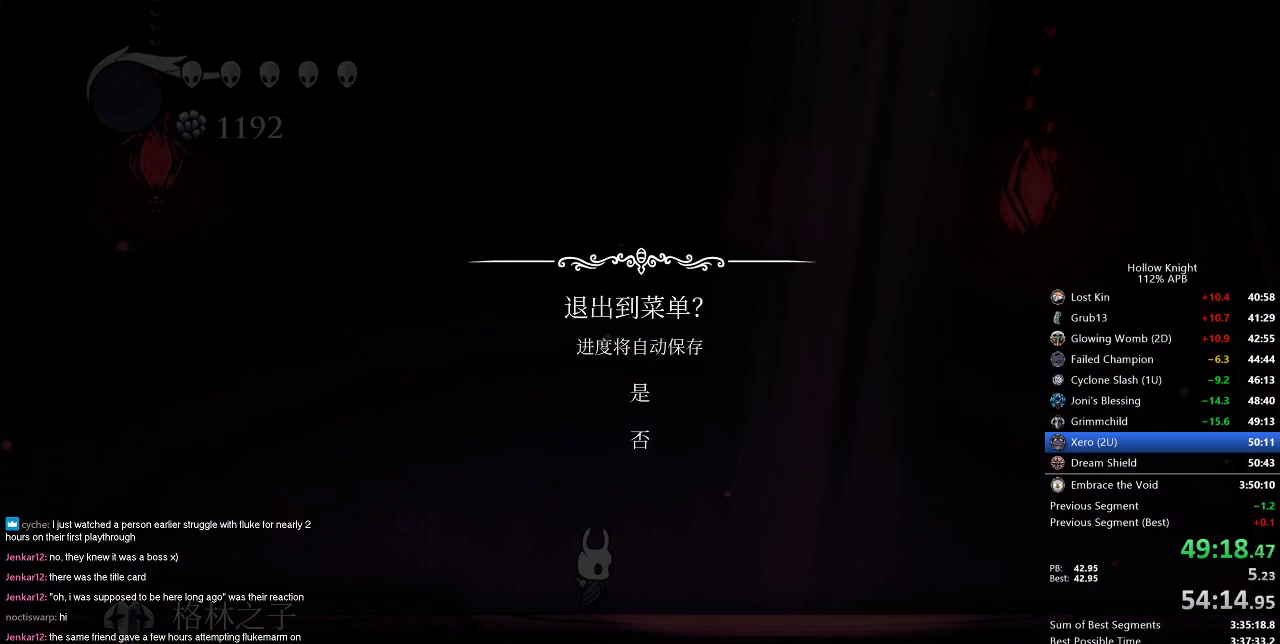
{"keys": [], "events": []}
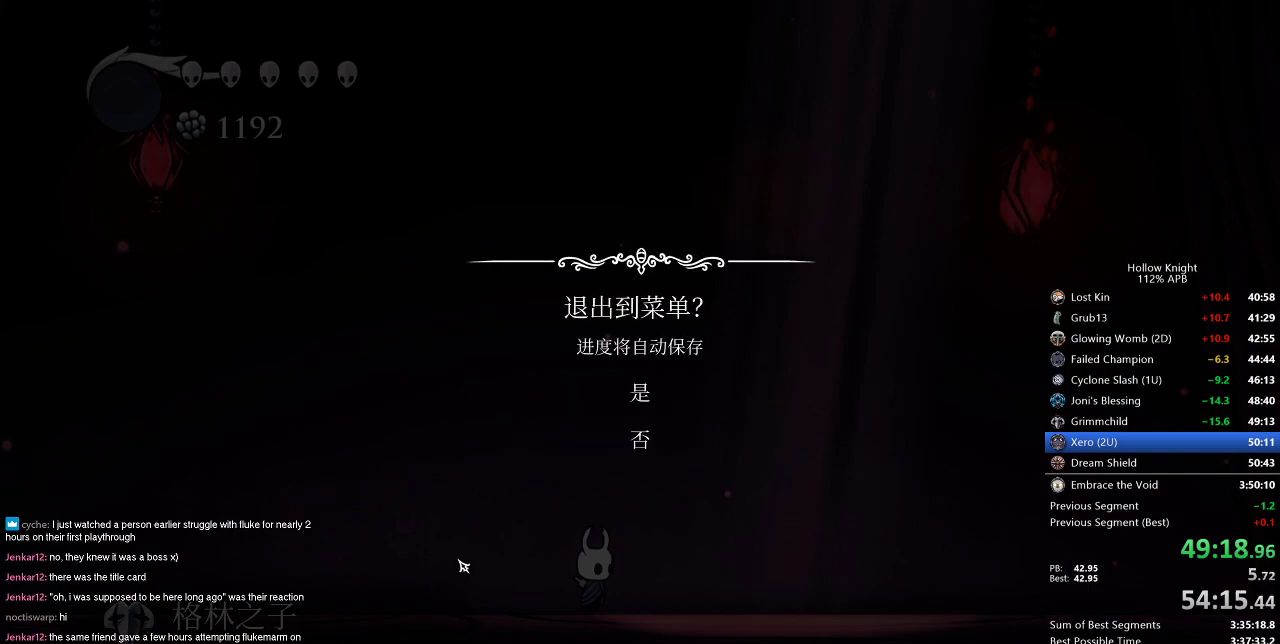
{"keys": [], "events": []}
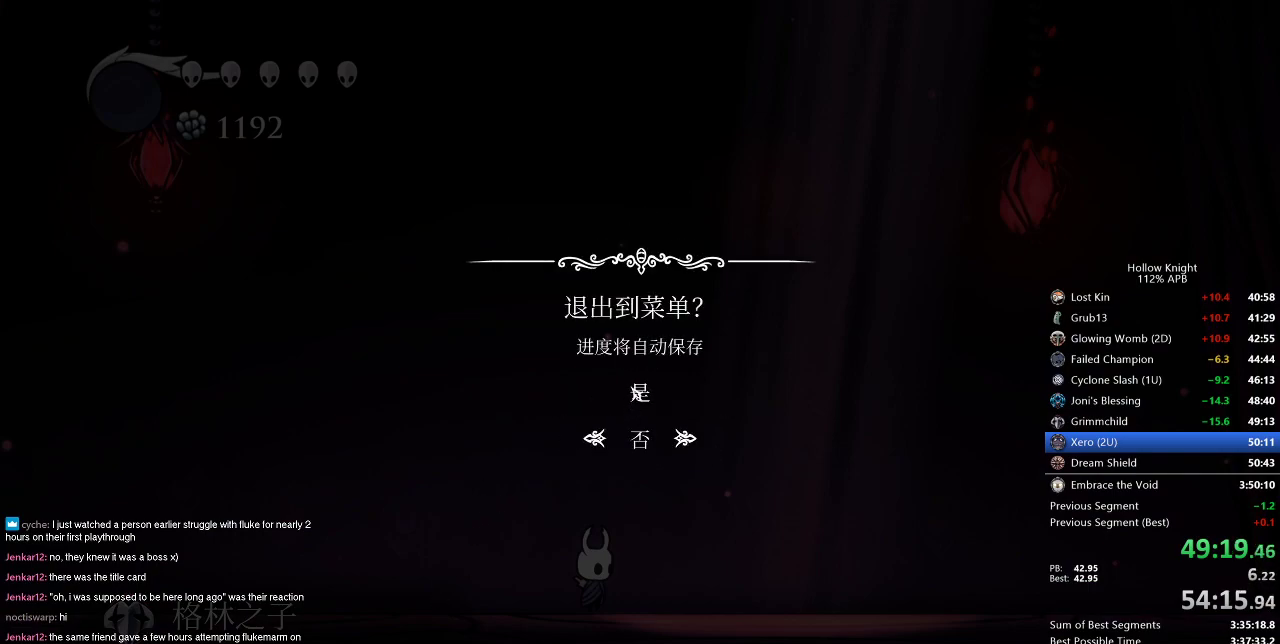
{"keys": [], "events": []}
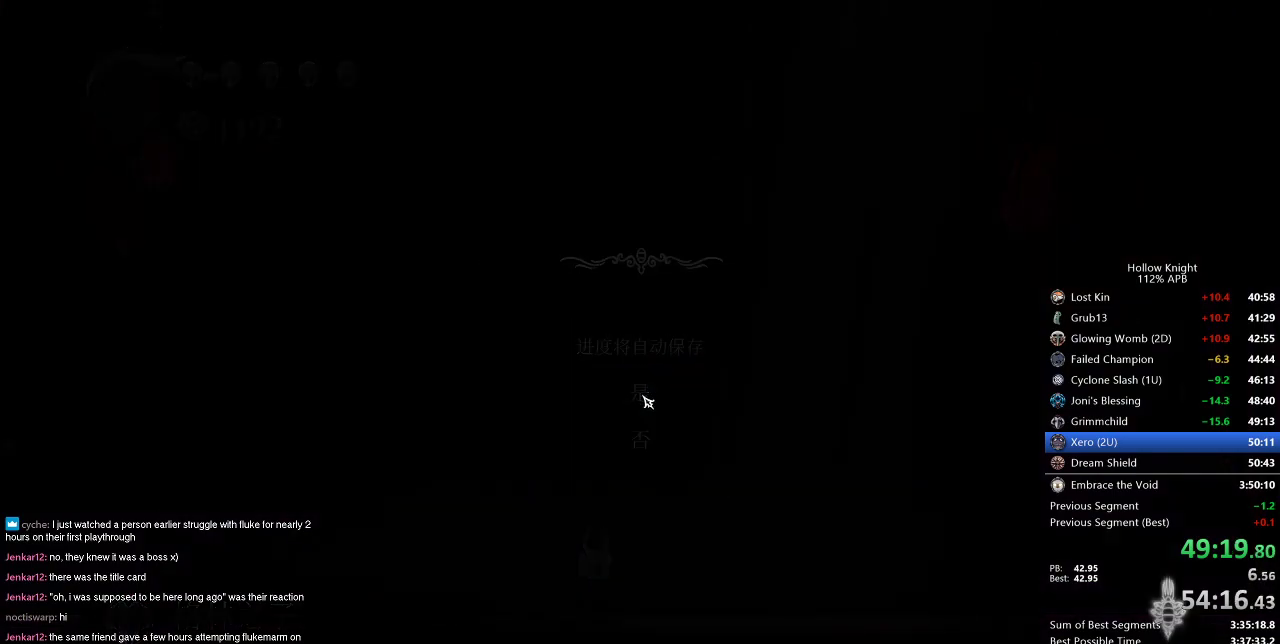
{"keys": [], "events": []}
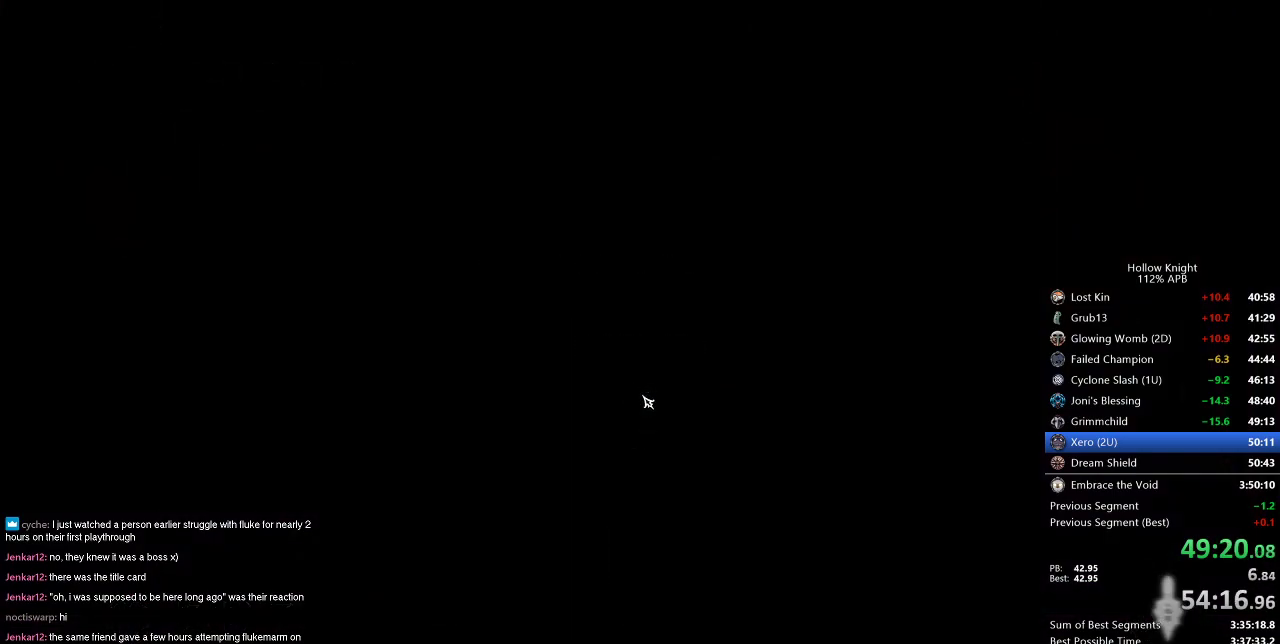
{"keys": [], "events": []}
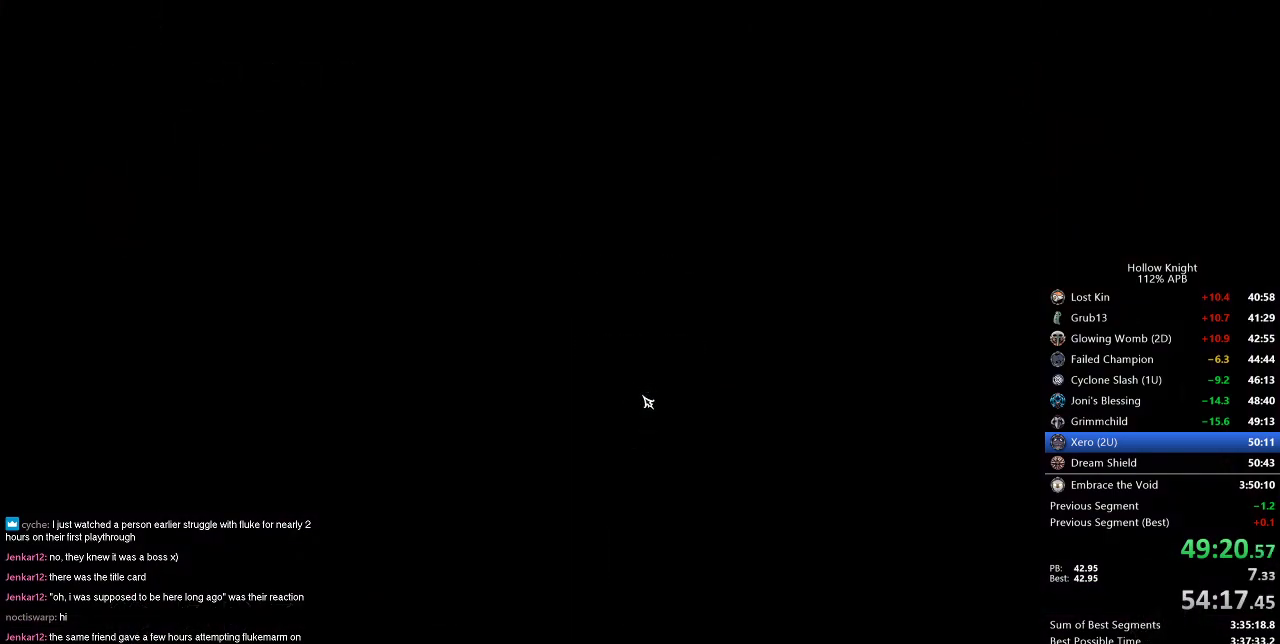
{"keys": [], "events": []}
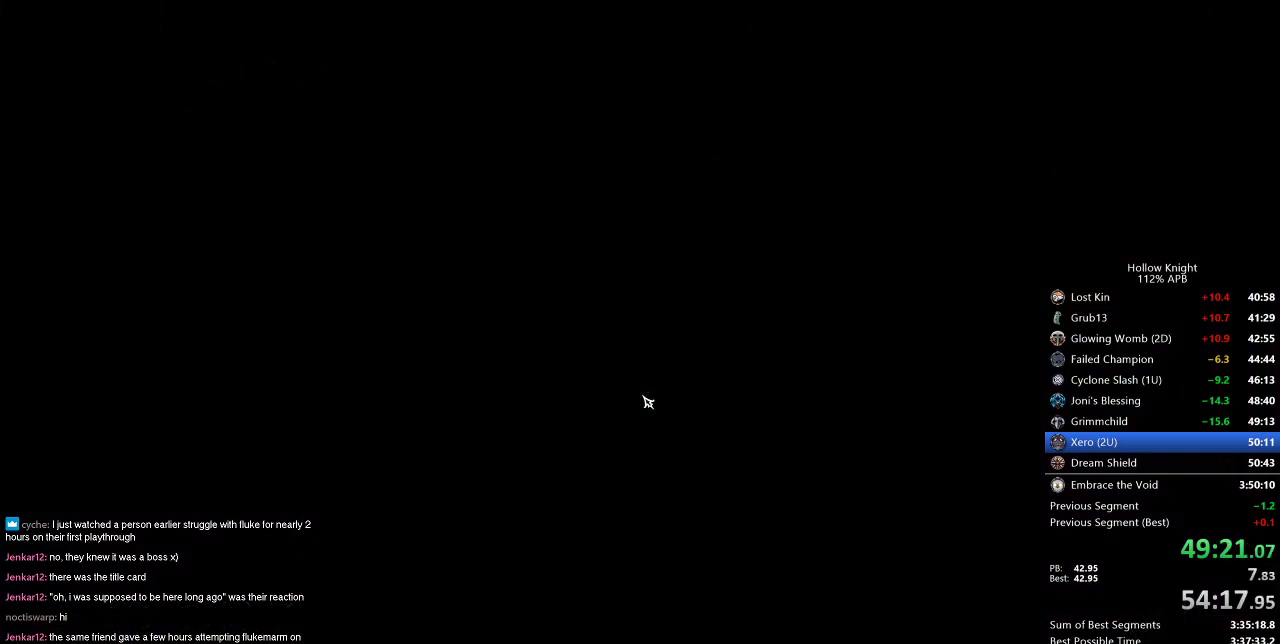
{"keys": ["left"], "events": [[451, "left", "down"]]}
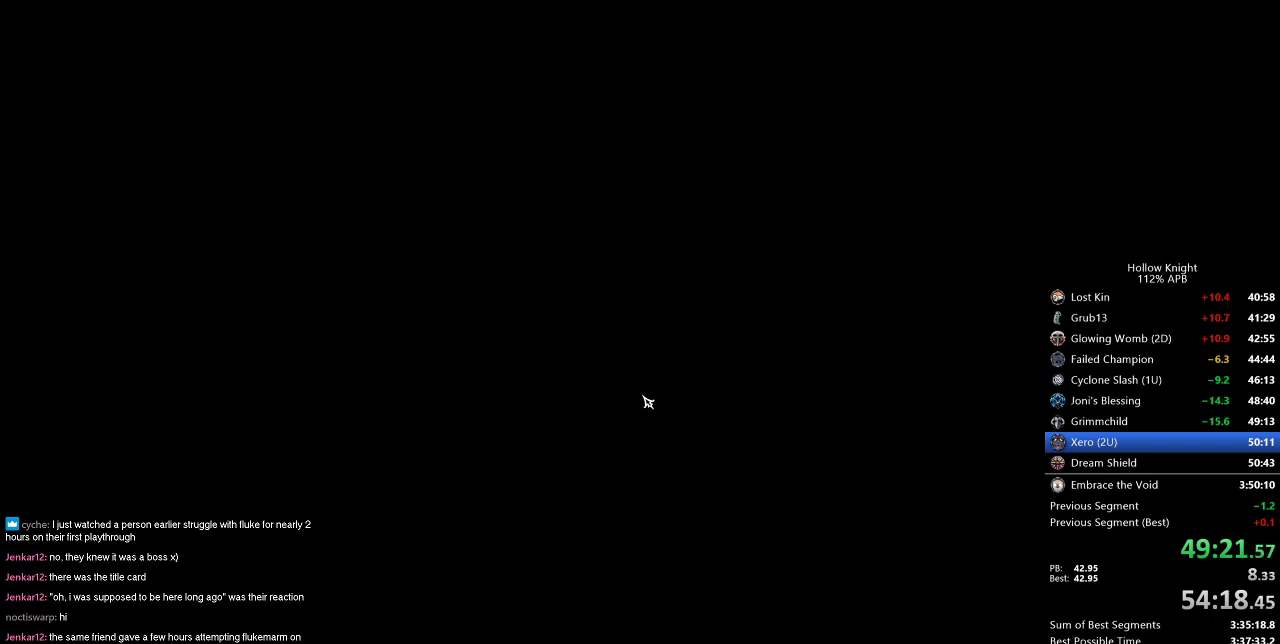
{"keys": ["left"], "events": [[50, "left", "up"], [150, "left", "down"], [233, "left", "up"], [334, "left", "down"], [384, "left", "up"], [484, "left", "down"]]}
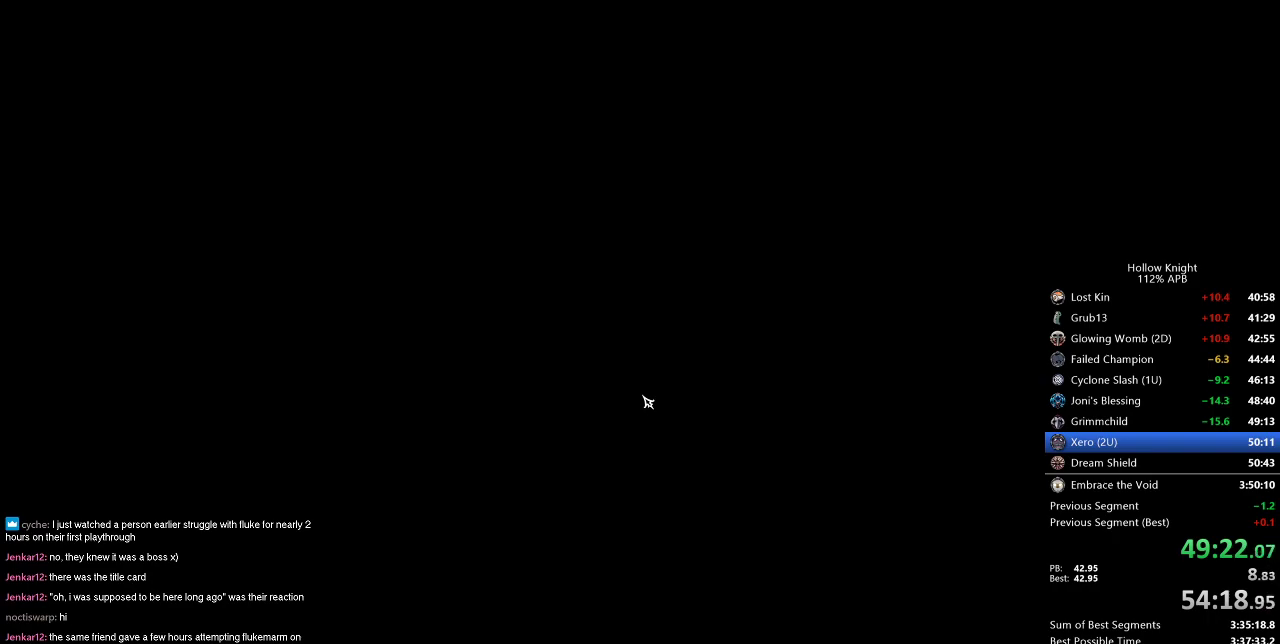
{"keys": ["left"], "events": [[67, "left", "up"], [167, "left", "down"], [267, "left", "up"], [351, "left", "down"], [401, "left", "up"], [484, "left", "down"]]}
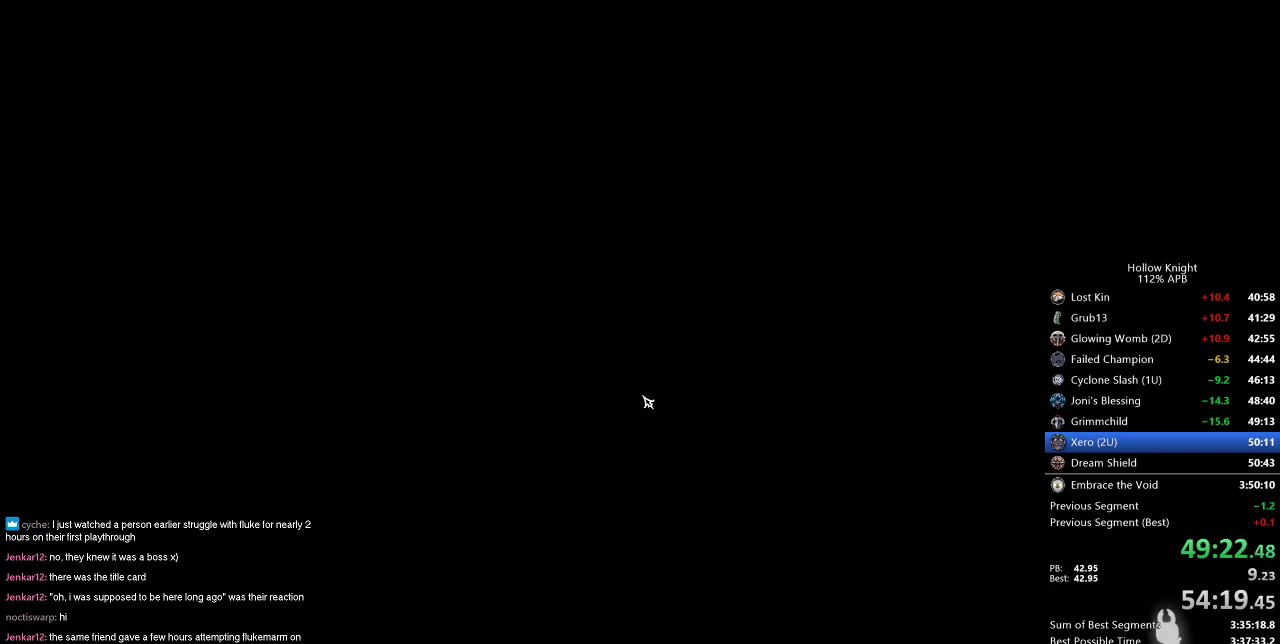
{"keys": [], "events": [[83, "left", "up"], [183, "left", "down"], [233, "left", "up"], [317, "left", "down"], [417, "left", "up"]]}
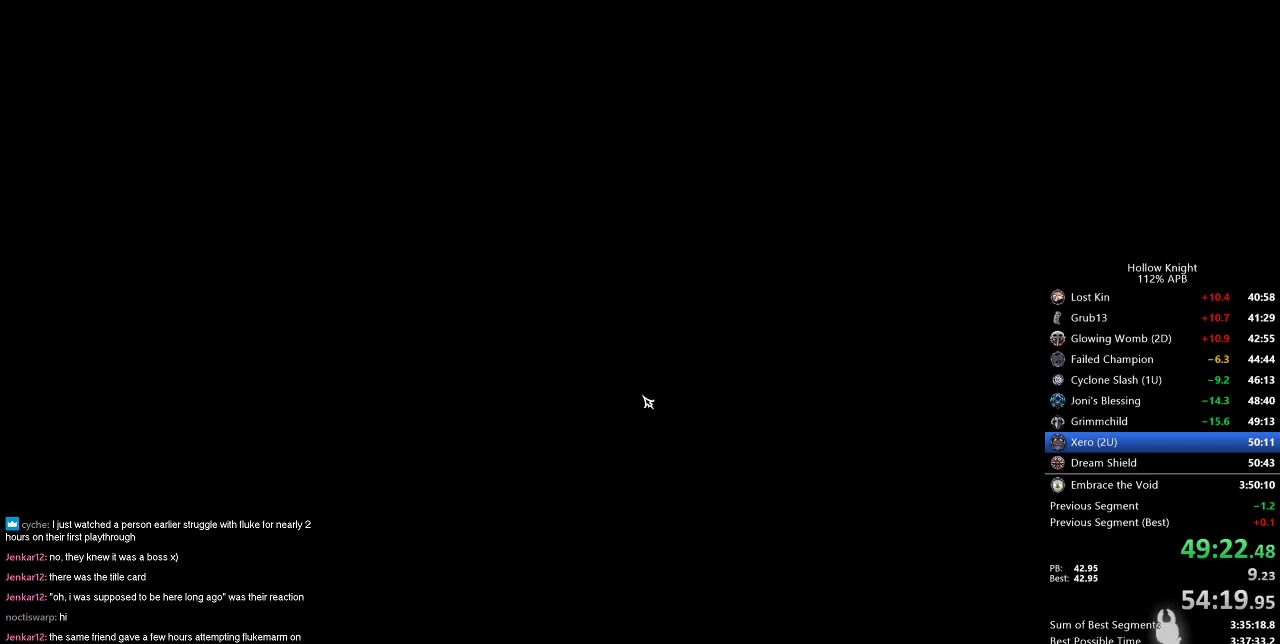
{"keys": ["left"], "events": [[17, "left", "down"], [67, "left", "up"], [151, "left", "down"], [251, "left", "up"], [334, "left", "down"], [401, "left", "up"], [484, "left", "down"]]}
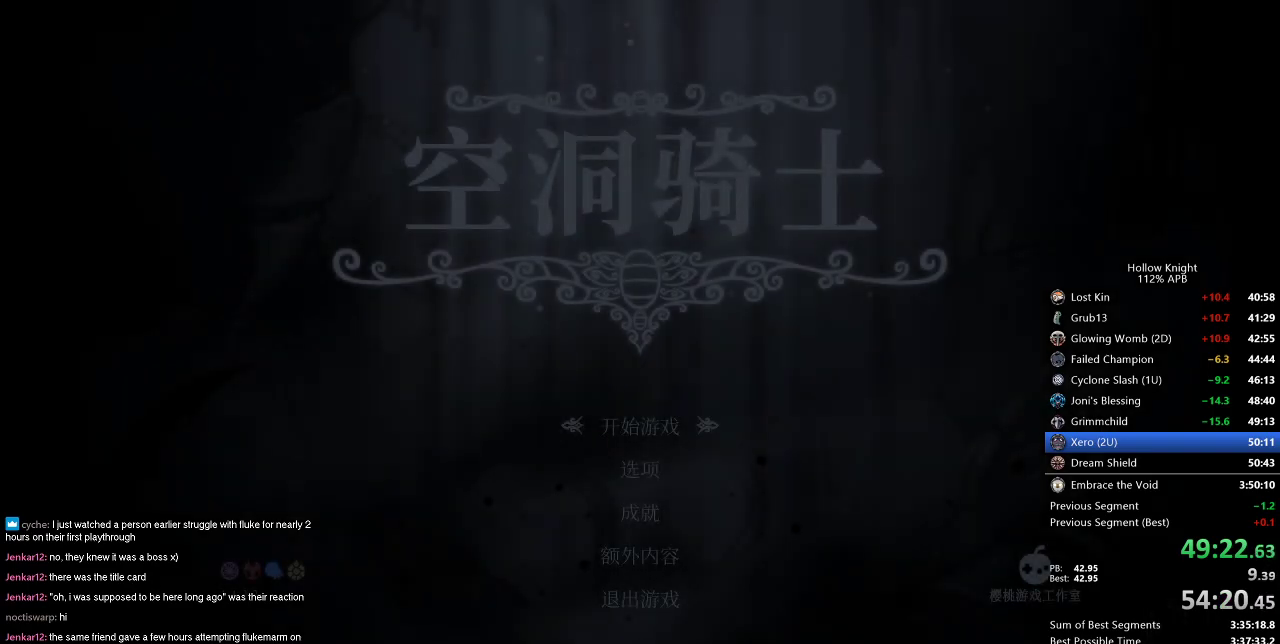
{"keys": ["left"], "events": [[67, "left", "up"], [117, "left", "down"], [217, "left", "up"], [317, "left", "down"], [350, "left", "up"], [450, "left", "down"]]}
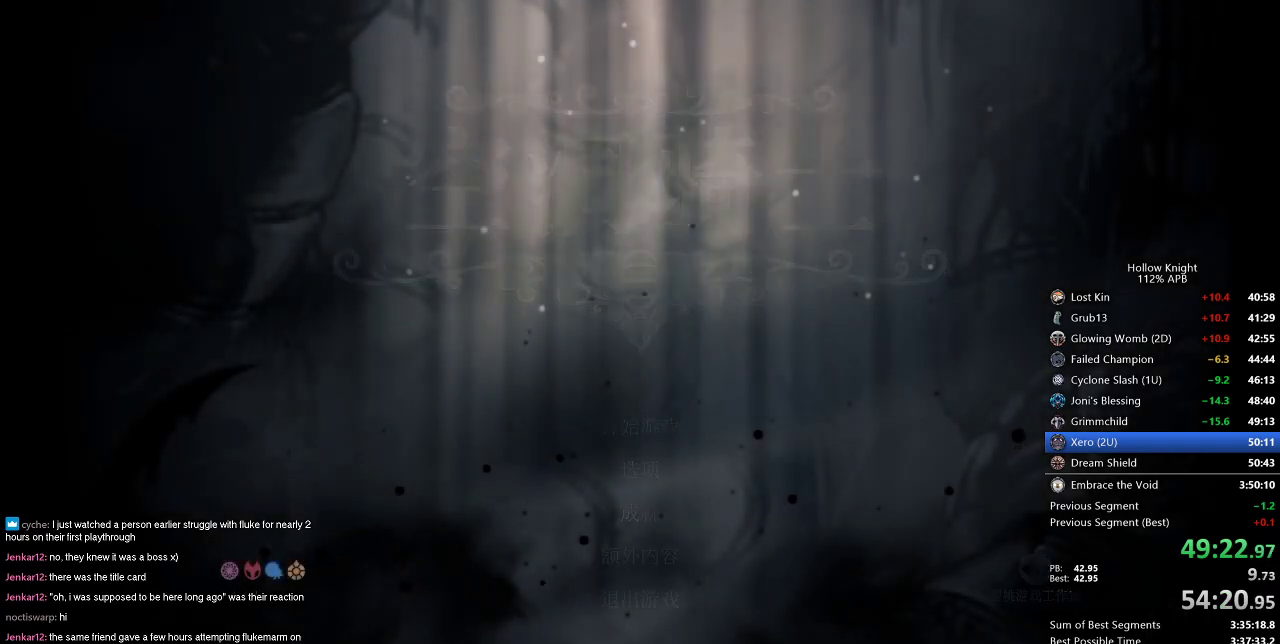
{"keys": ["left"], "events": [[66, "left", "up"], [167, "left", "down"], [200, "left", "up"], [300, "left", "down"], [383, "left", "up"], [433, "left", "down"]]}
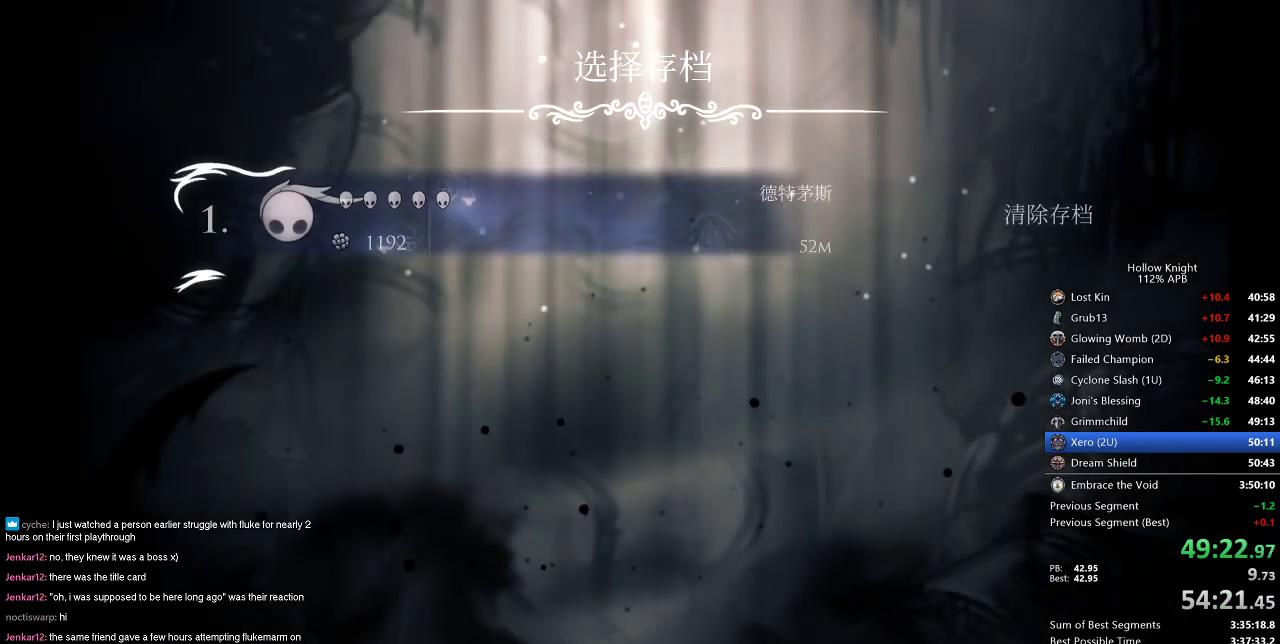
{"keys": [], "events": [[34, "left", "up"], [84, "left", "down"], [167, "left", "up"], [217, "left", "down"], [317, "left", "up"], [417, "left", "down"], [451, "left", "up"]]}
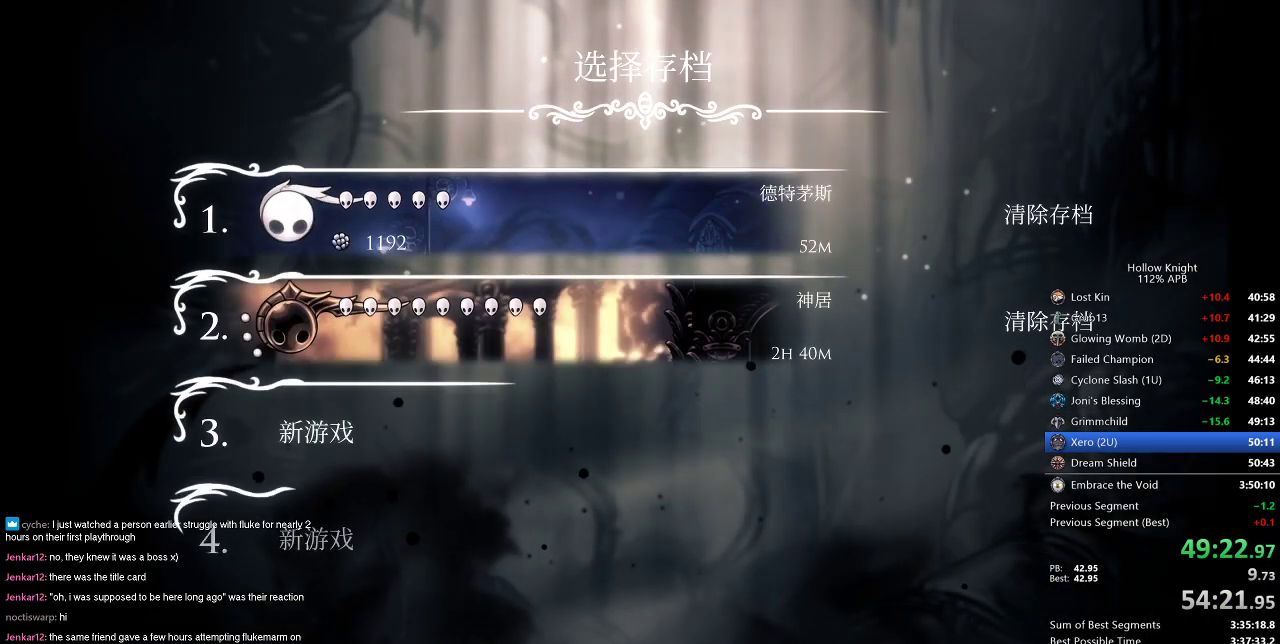
{"keys": ["left"], "events": [[83, "left", "down"], [150, "left", "up"], [233, "left", "down"], [367, "left", "up"], [417, "left", "down"]]}
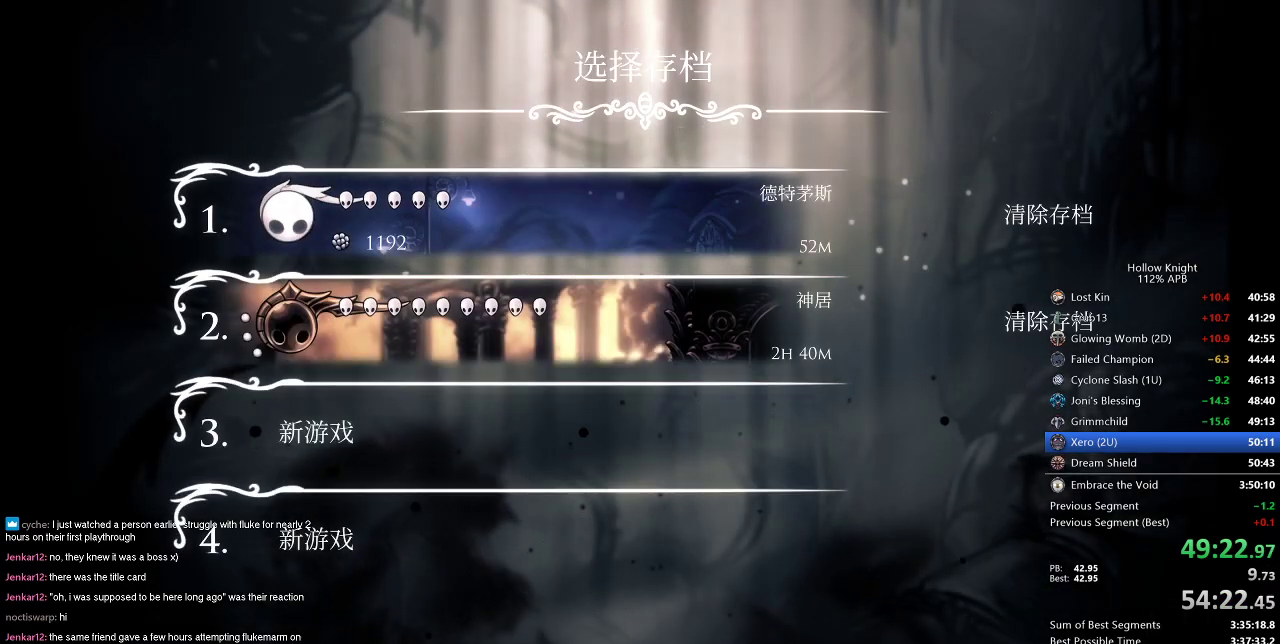
{"keys": [], "events": [[67, "left", "up"], [167, "left", "down"], [200, "left", "up"], [250, "left", "down"], [384, "left", "up"]]}
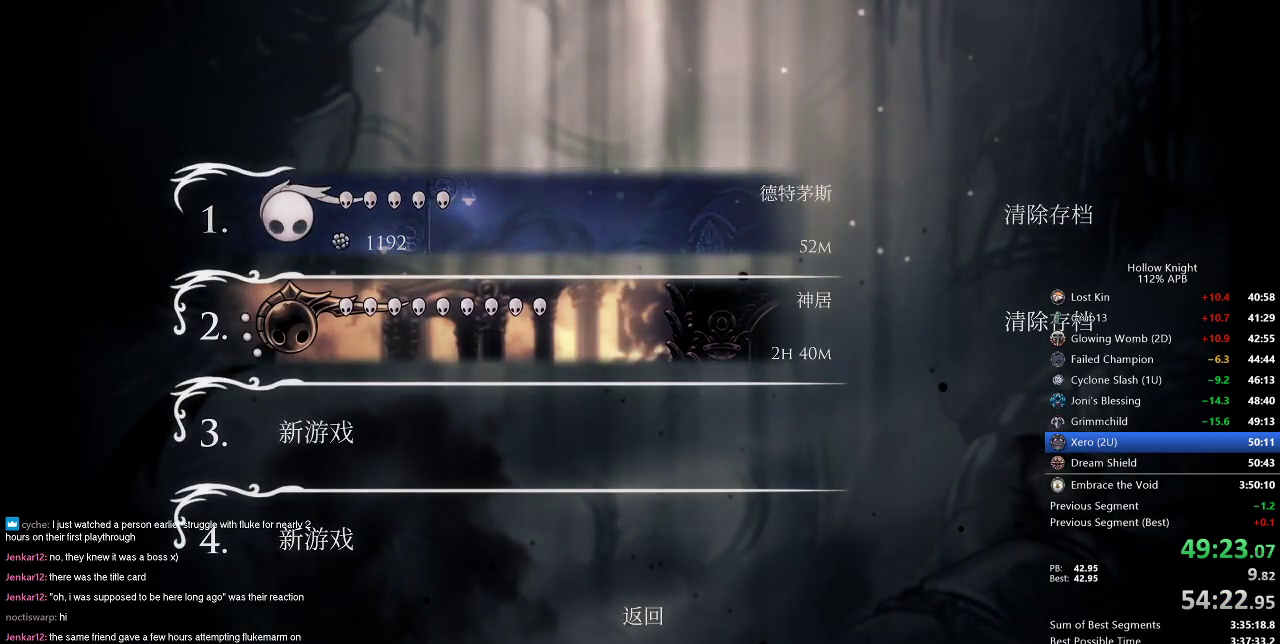
{"keys": [], "events": []}
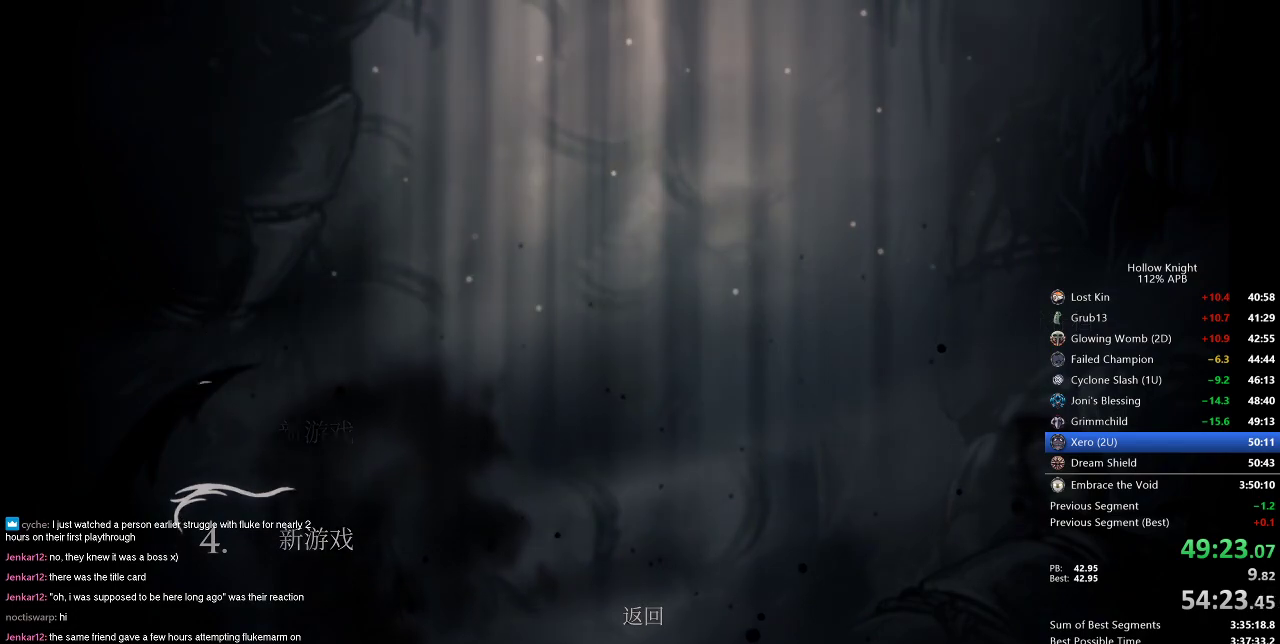
{"keys": [], "events": []}
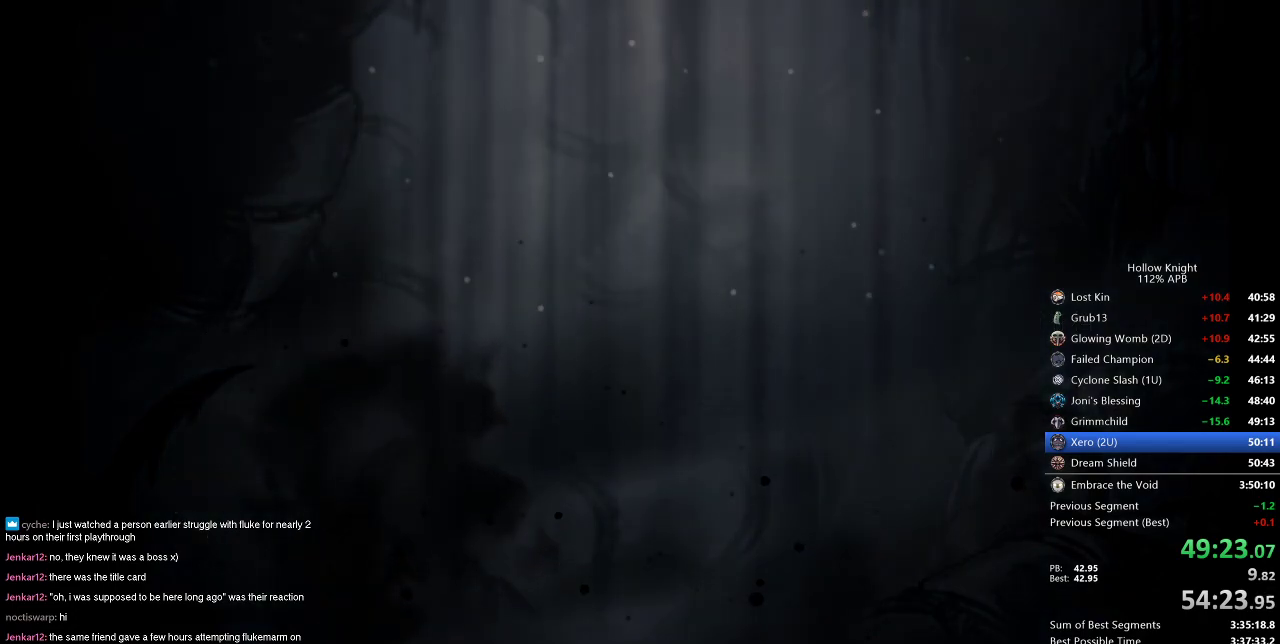
{"keys": [], "events": []}
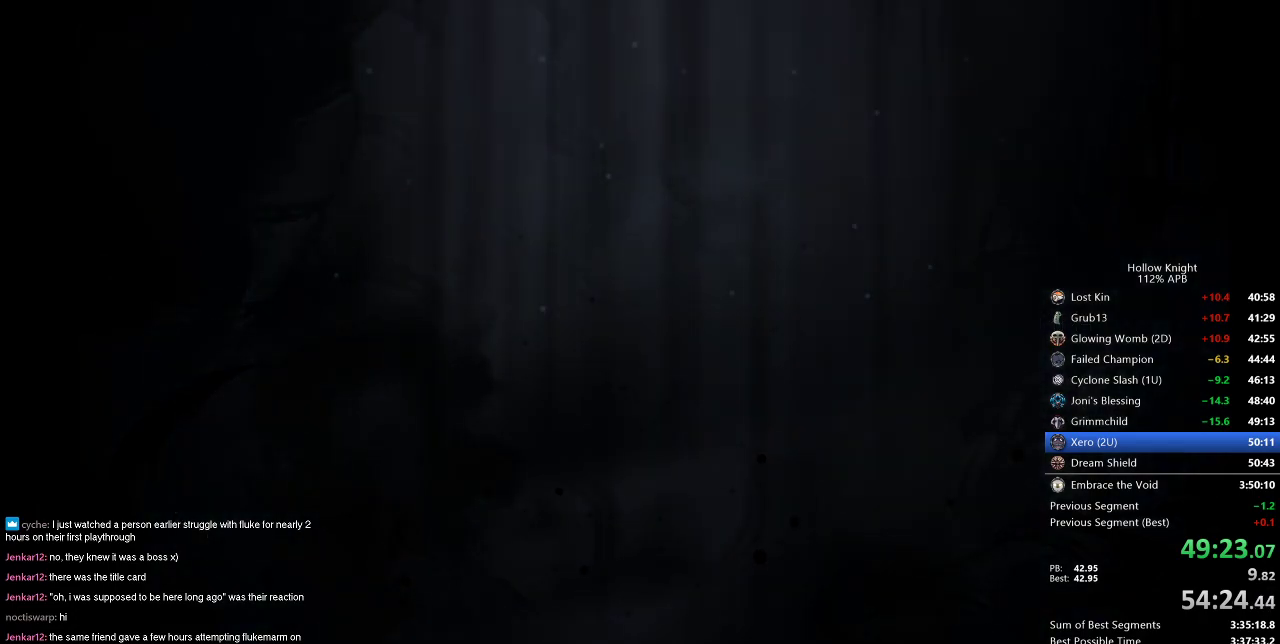
{"keys": [], "events": []}
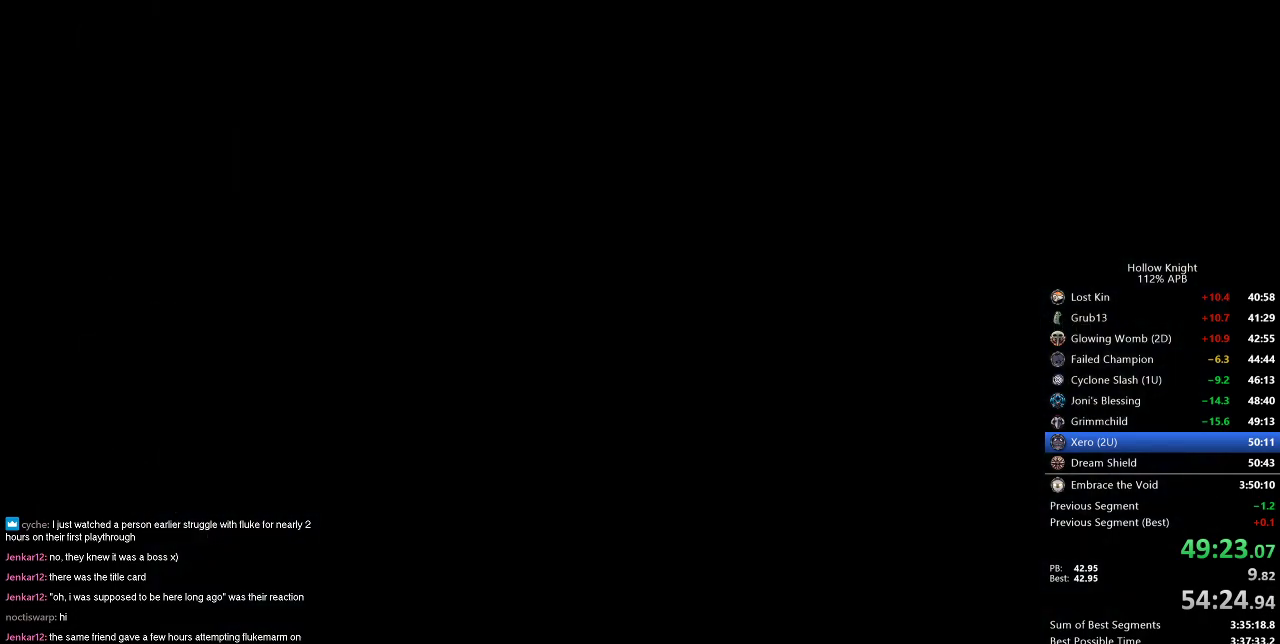
{"keys": [], "events": [[283, "right", "down"], [350, "right", "up"], [400, "right", "down"], [500, "right", "up"]]}
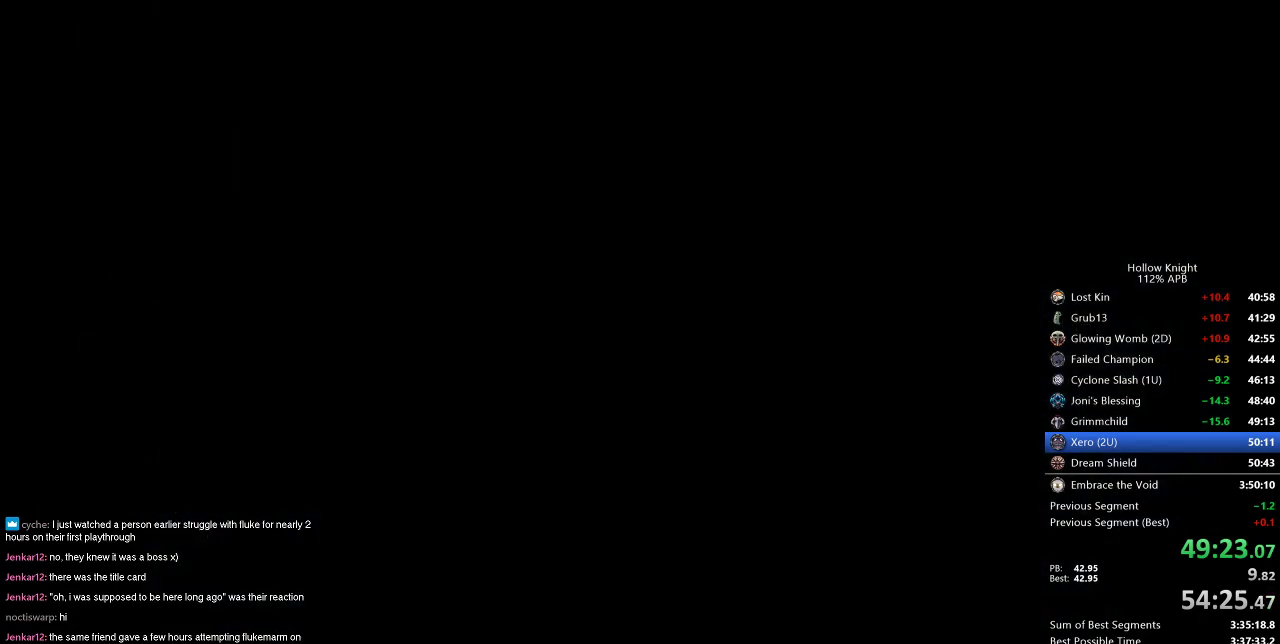
{"keys": ["right"], "events": [[84, "right", "down"], [184, "right", "up"], [234, "right", "down"], [317, "right", "up"], [417, "right", "down"]]}
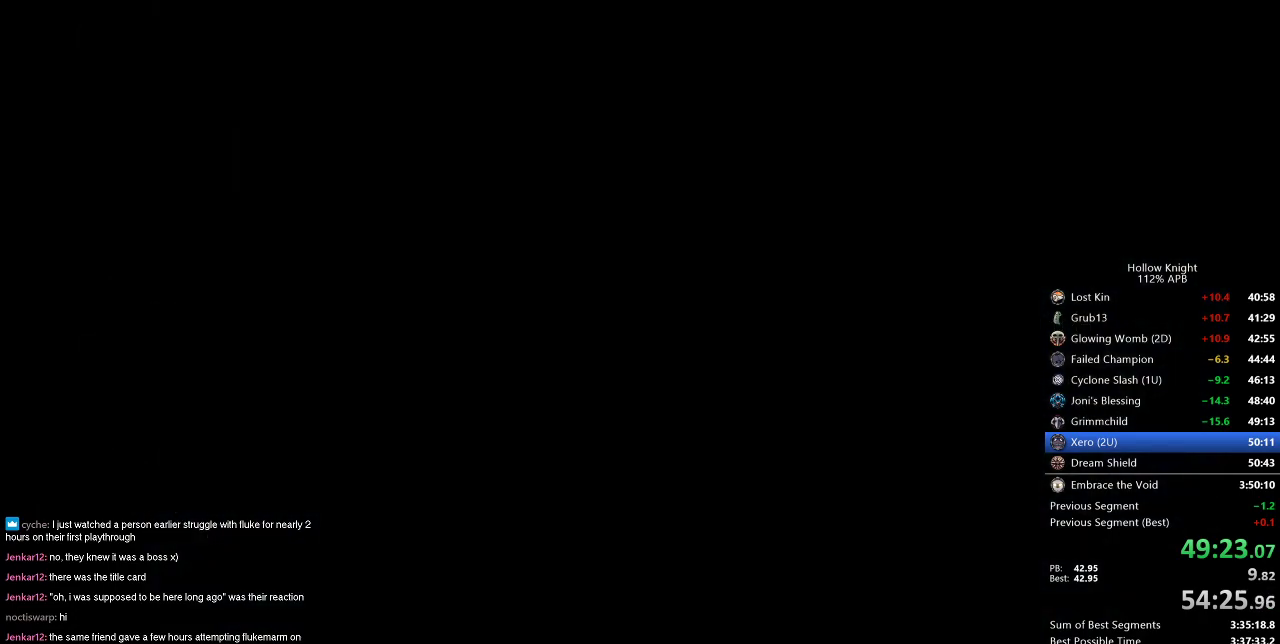
{"keys": [], "events": [[16, "right", "up"], [50, "right", "down"], [150, "right", "up"], [200, "right", "down"], [283, "right", "up"], [383, "right", "down"], [484, "right", "up"]]}
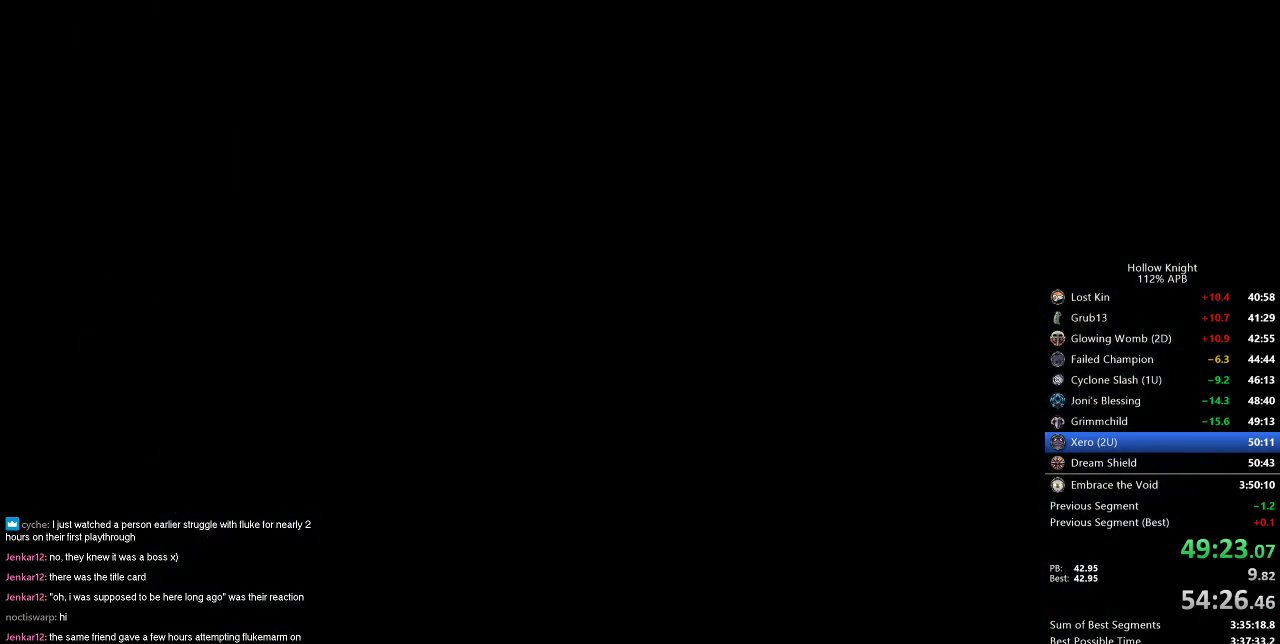
{"keys": ["right"], "events": [[67, "right", "down"], [167, "down", "down"], [167, "left", "down"], [167, "right", "up"], [267, "down", "up"], [267, "left", "up"], [267, "right", "down"], [367, "right", "up"], [467, "right", "down"]]}